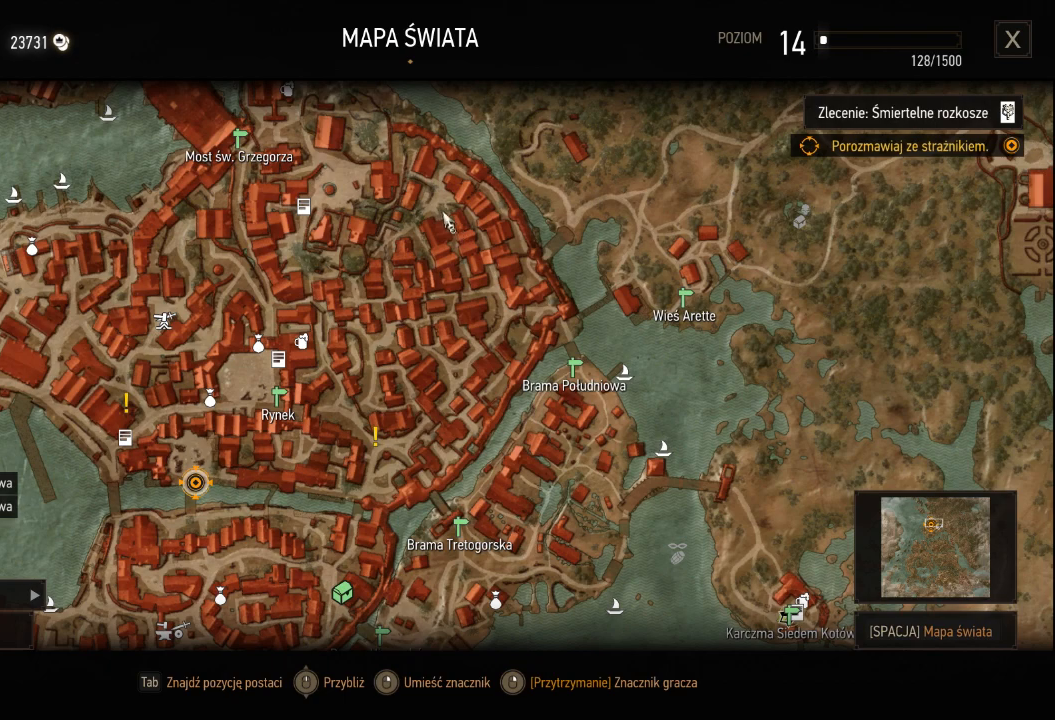
Gameplay with keyboard and mouse; each line is a JSON object with the keys and mouse buttons held at the frame after it. "events" lists presses ("down") and releases ("up") of "a", "ctrl", "d", "e", "q", "s", "shift", "space", "w", "mouse_left", "mouse_wheel", "mouse_right", "mouse_mb4" and "mouse_mb5" between this image and that frame as [ms after this image, input, new state], when the widget could be followed in between. "mouse_left", "mouse_wheel", "mouse_right", "mouse_mb4", "mouse_mb5" = the "left", "wheel", "right", "mb4", "mb5" buttons of the "mouse" list. No other keys are recorded. "wheel" means that the mouse wheel is clicked or scrolled. Mouse movement is not recorded.
{"keys": [], "mouse": [], "events": [[80, "mouse_right", "down"], [160, "mouse_right", "up"]]}
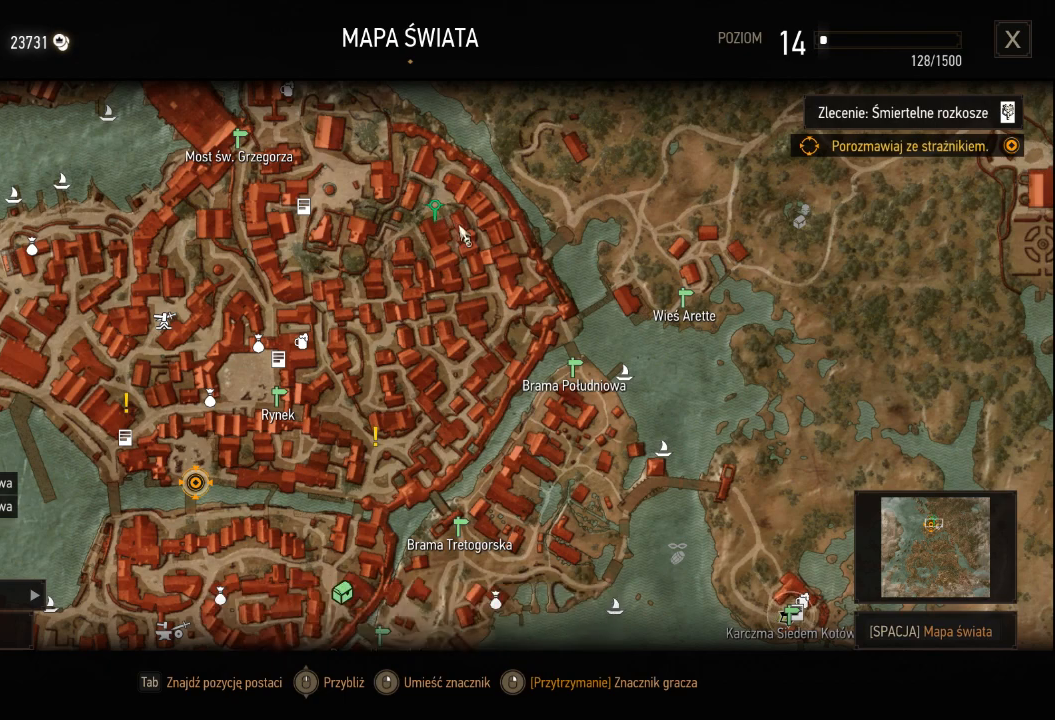
{"keys": [], "mouse": [], "events": []}
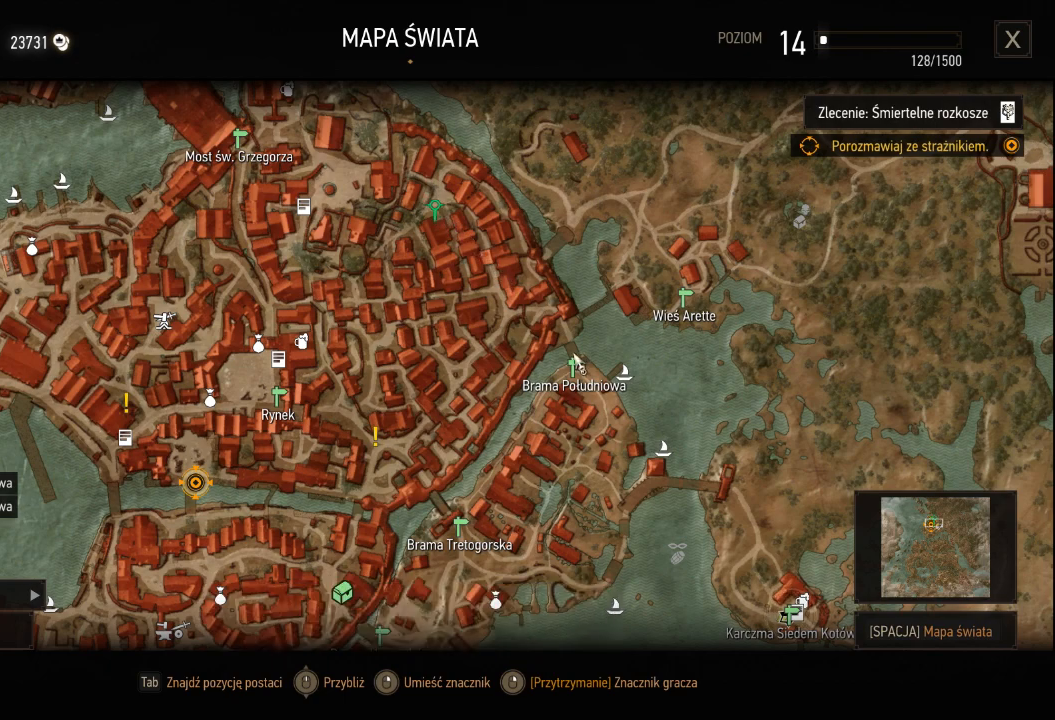
{"keys": [], "mouse": [], "events": [[300, "mouse_left", "down"], [380, "mouse_left", "up"]]}
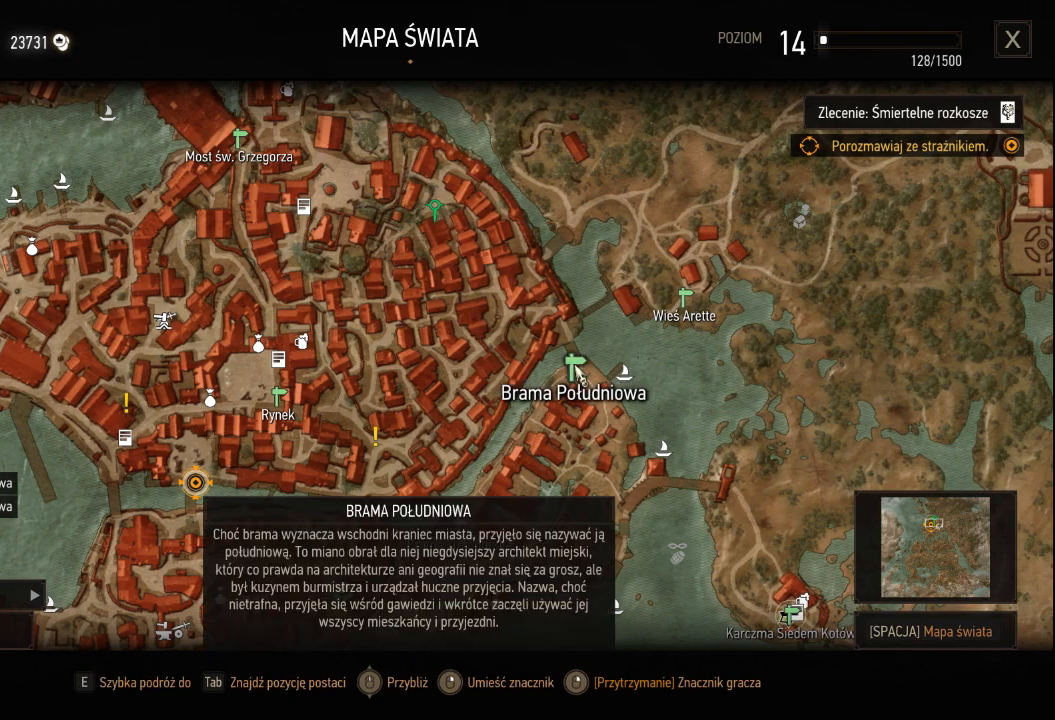
{"keys": [], "mouse": [], "events": []}
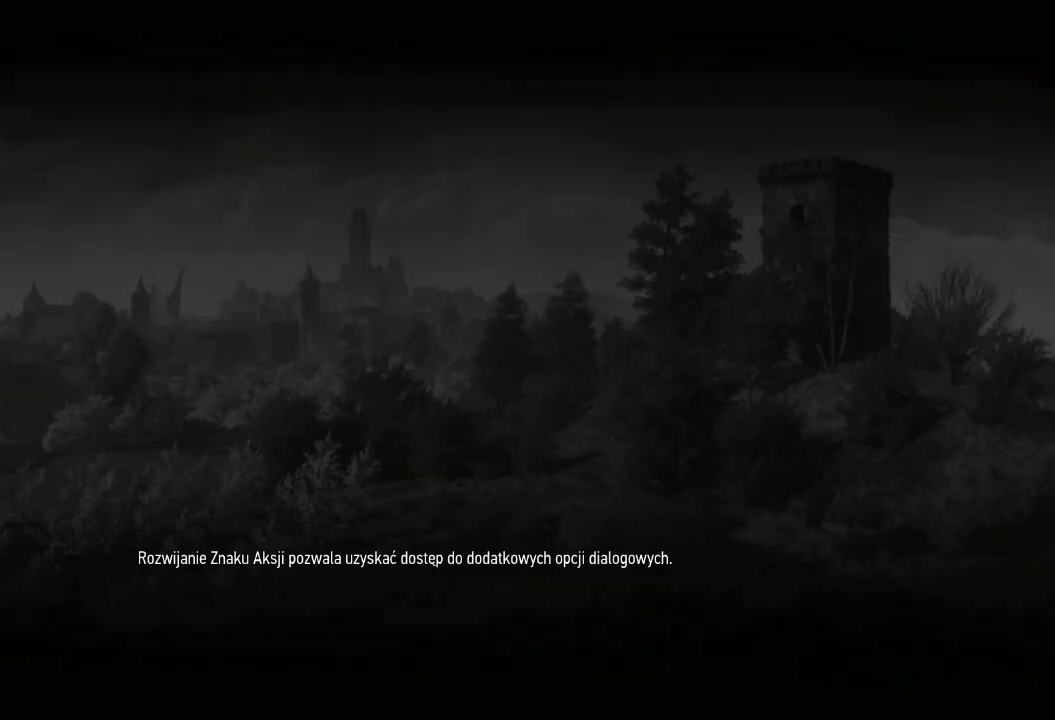
{"keys": [], "mouse": [], "events": []}
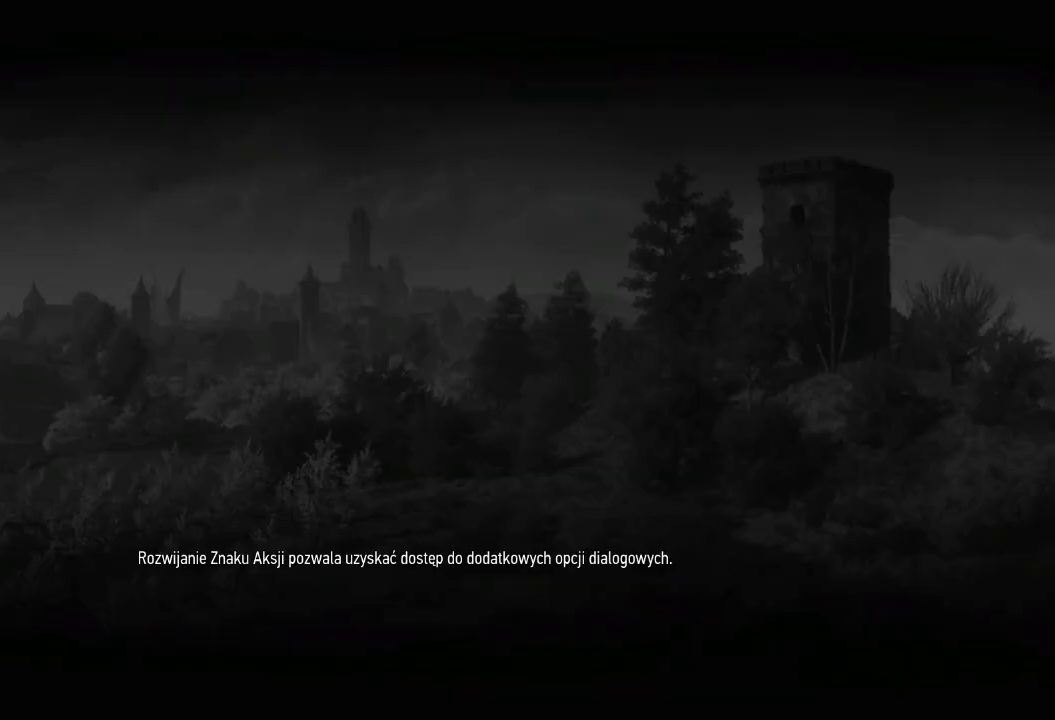
{"keys": [], "mouse": [], "events": []}
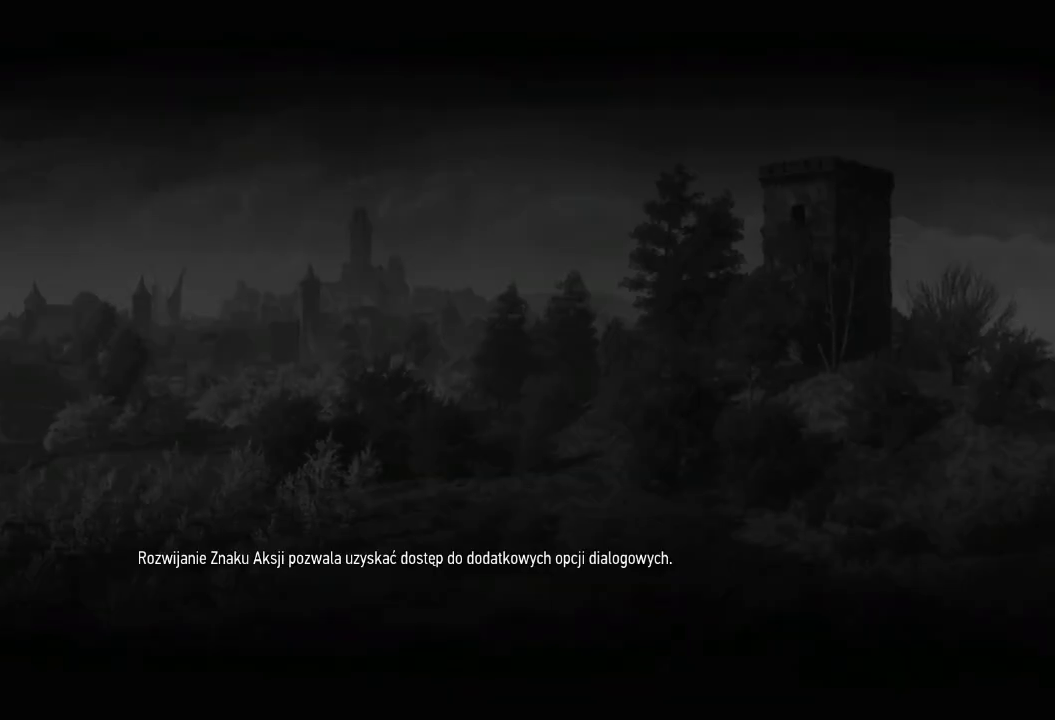
{"keys": [], "mouse": [], "events": []}
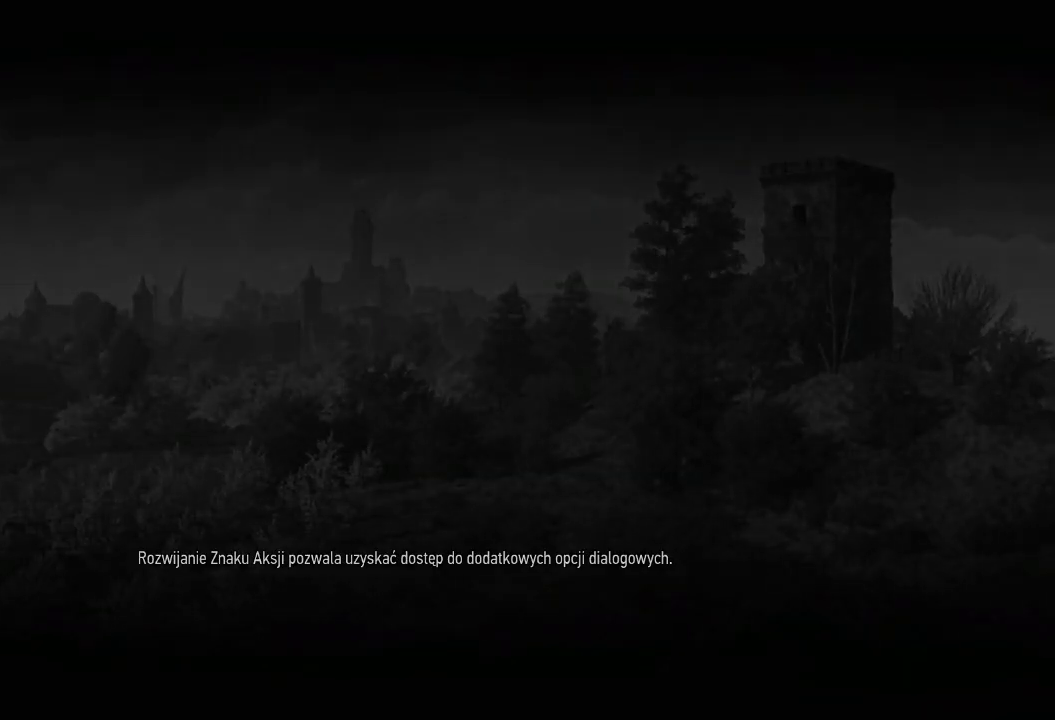
{"keys": [], "mouse": [], "events": []}
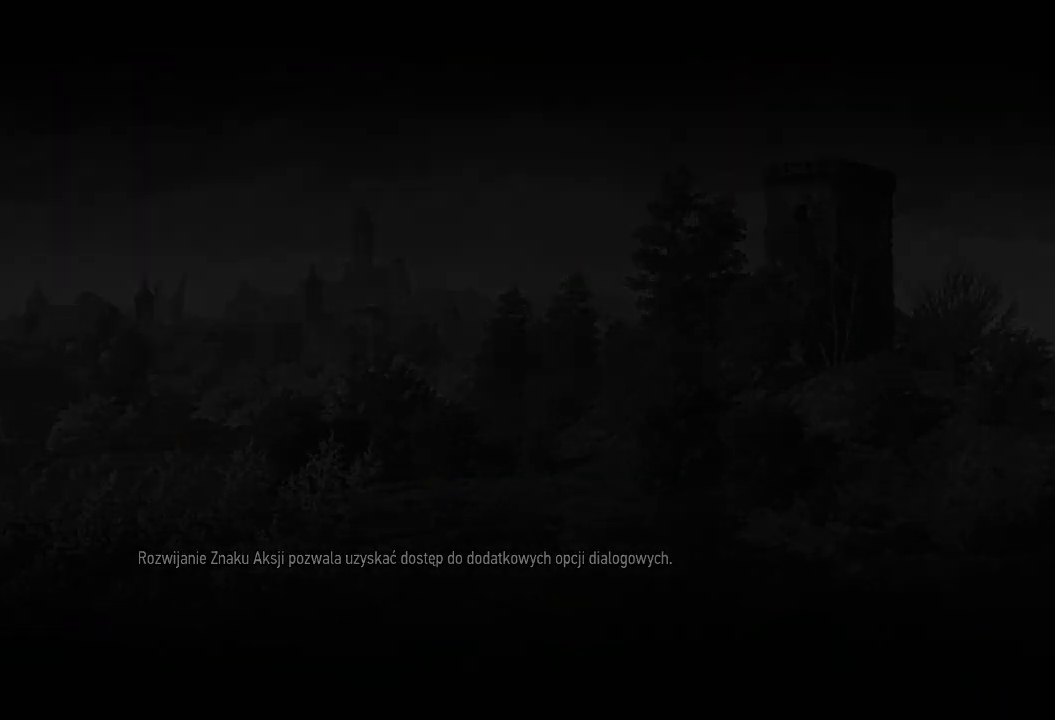
{"keys": [], "mouse": [], "events": []}
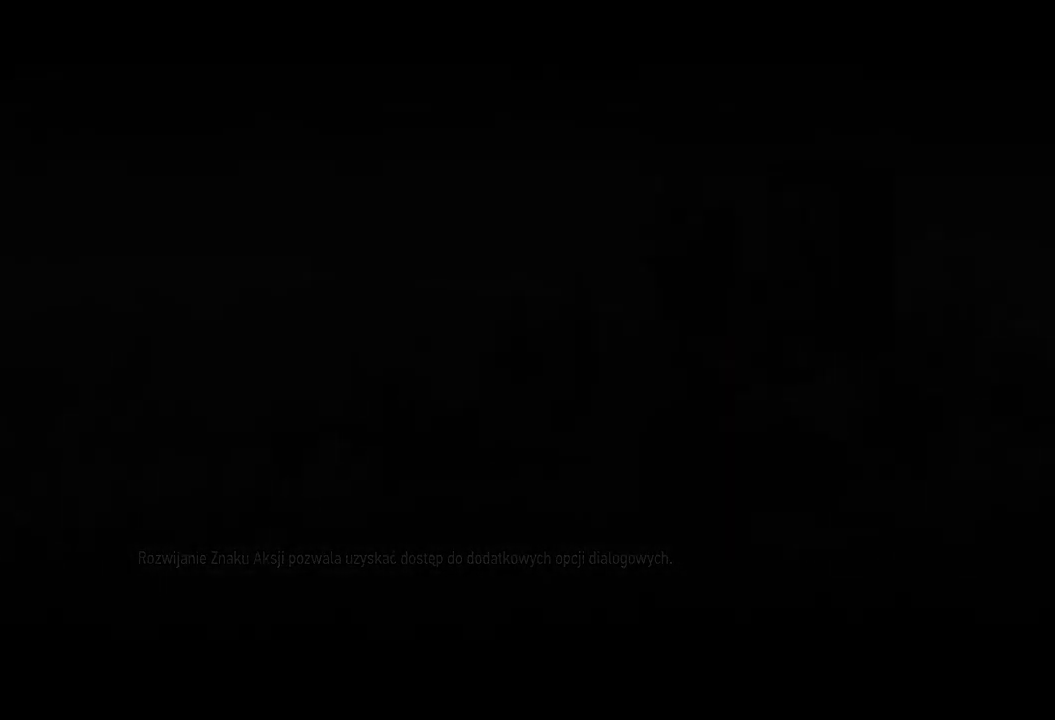
{"keys": [], "mouse": [], "events": []}
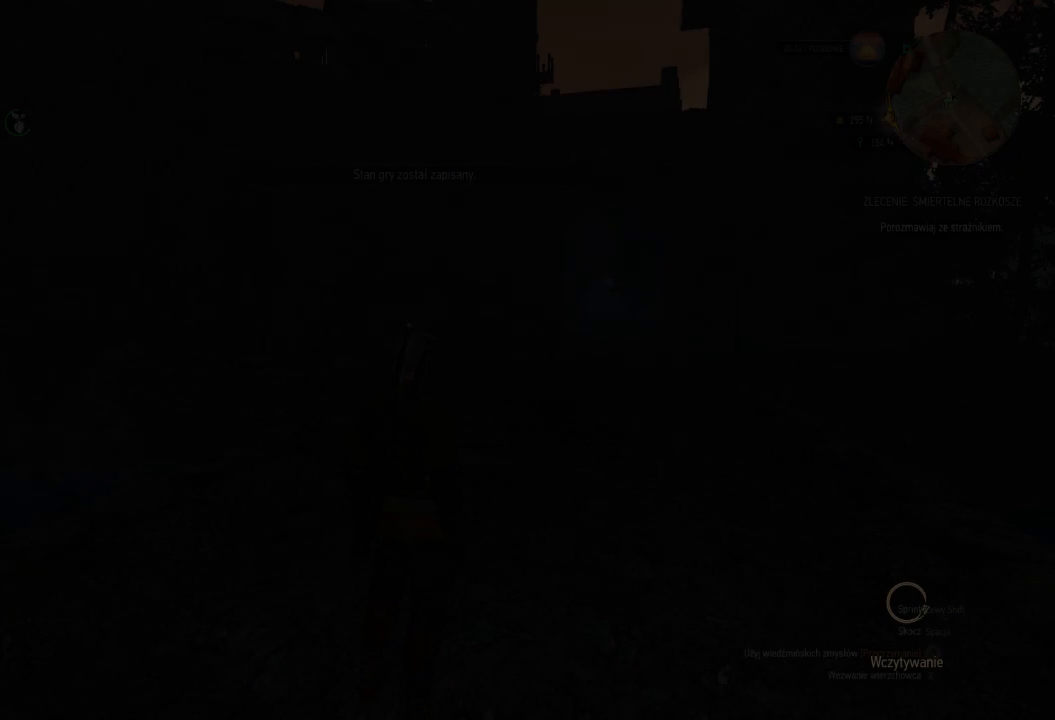
{"keys": ["w"], "mouse": [], "events": [[460, "w", "down"]]}
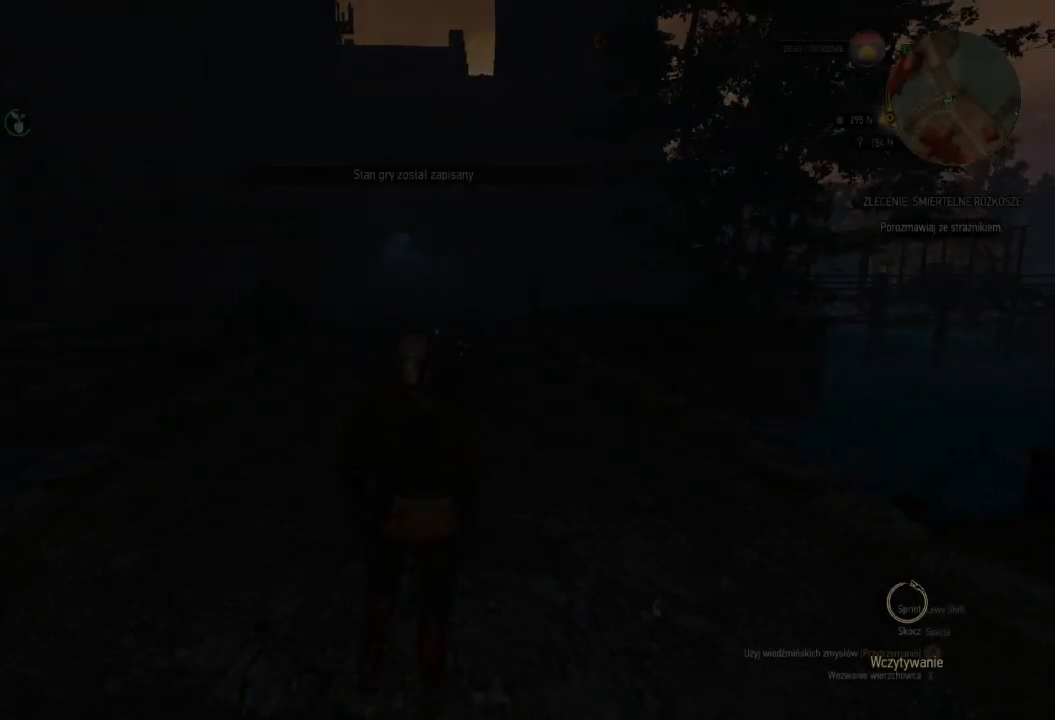
{"keys": ["w"], "mouse": [], "events": []}
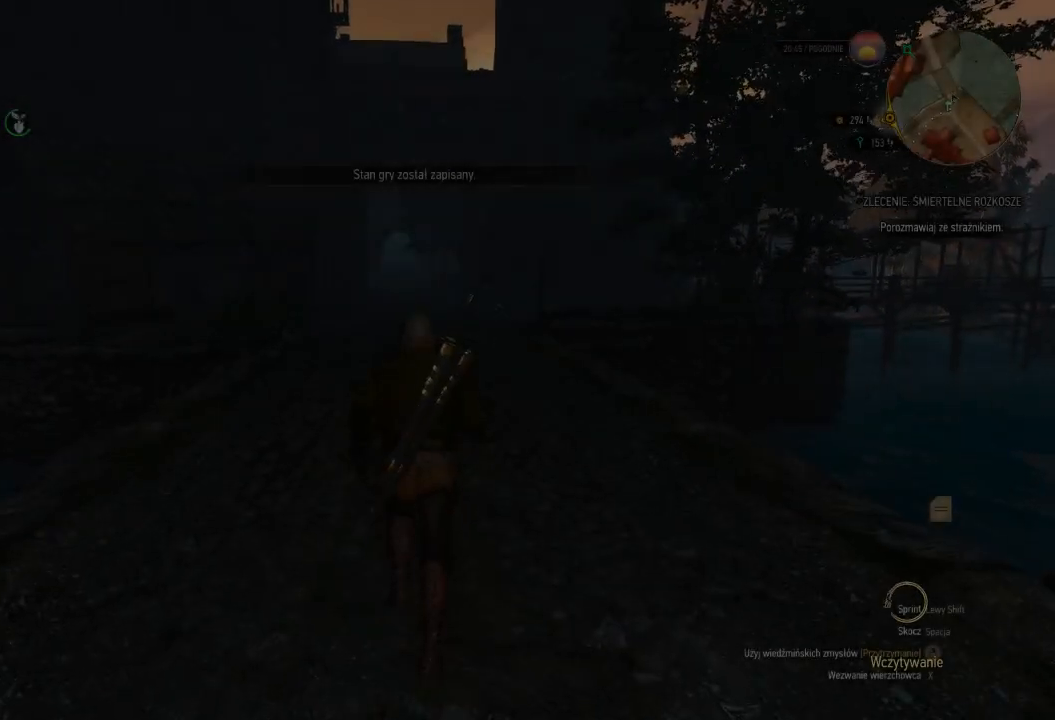
{"keys": ["w"], "mouse": [], "events": []}
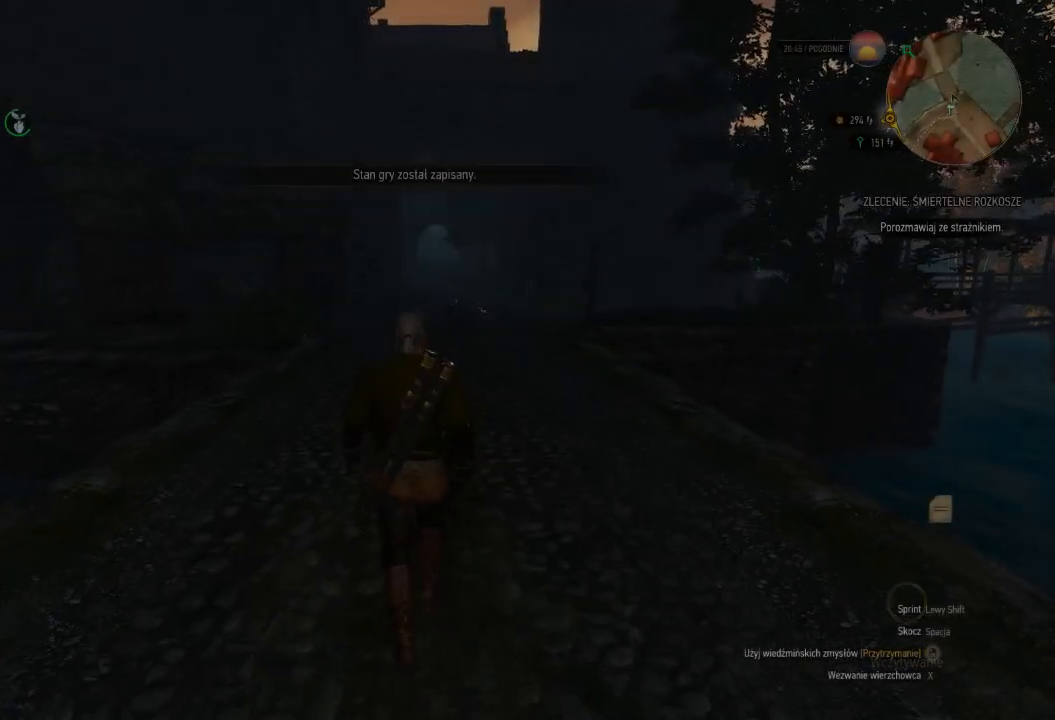
{"keys": ["w"], "mouse": [], "events": []}
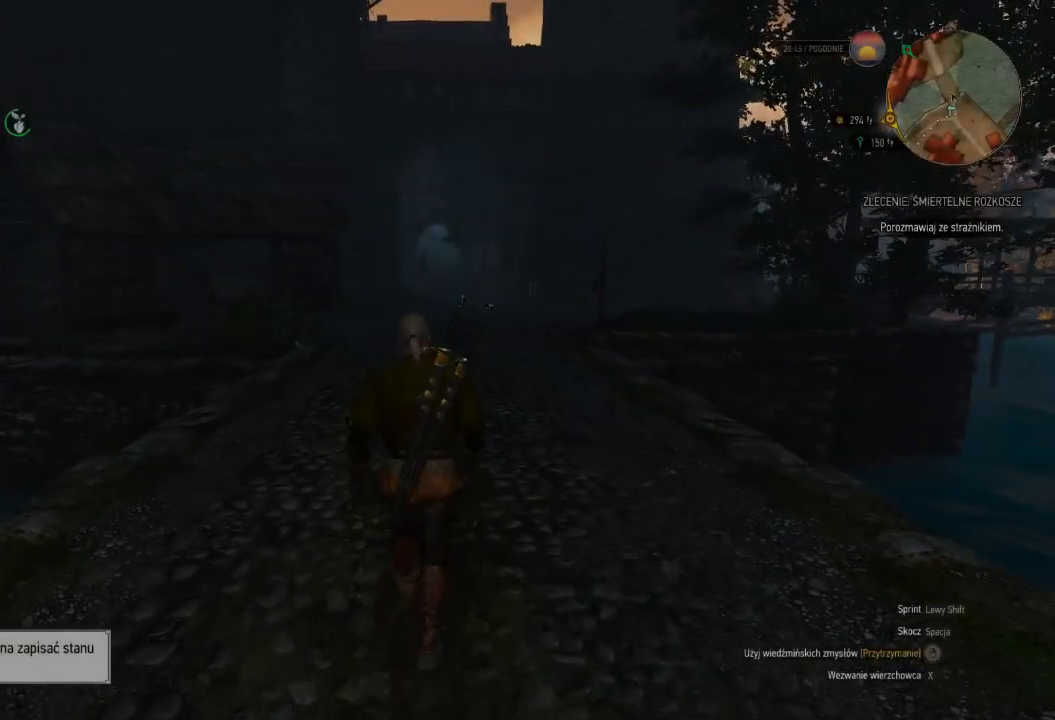
{"keys": ["shift", "w"], "mouse": [], "events": [[340, "shift", "down"]]}
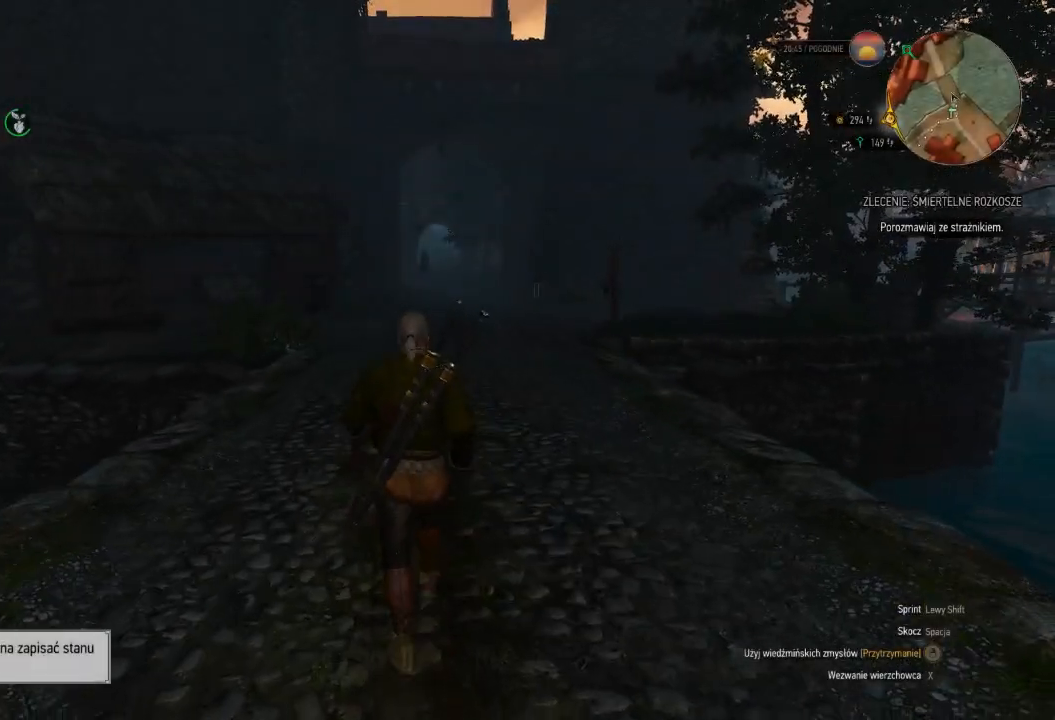
{"keys": ["shift", "w"], "mouse": [], "events": []}
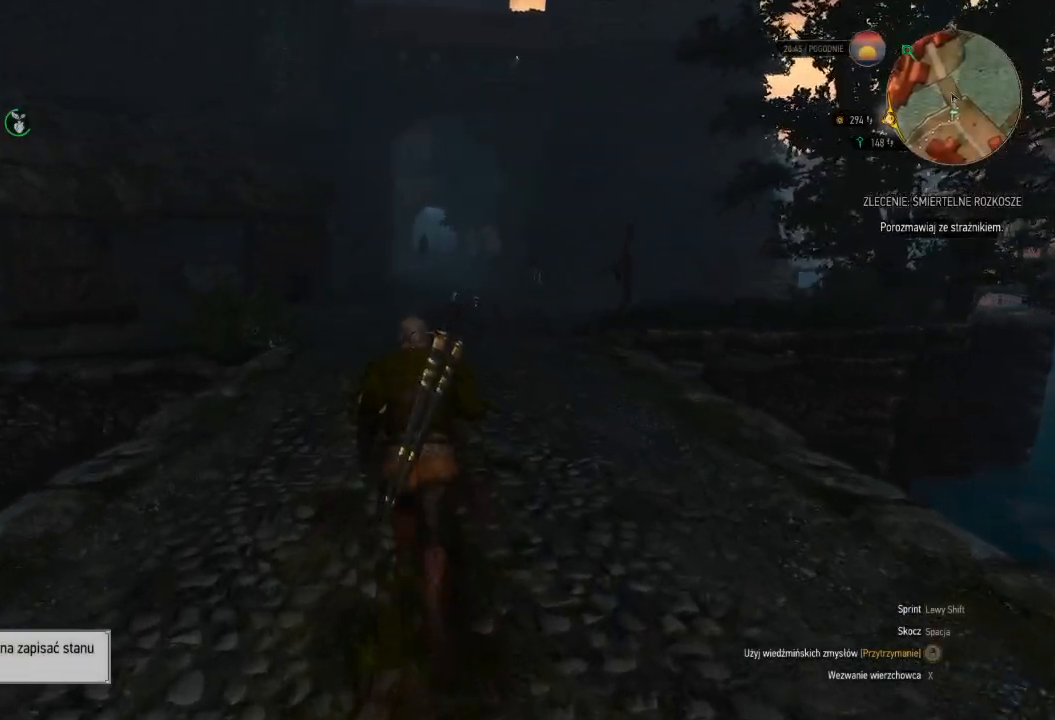
{"keys": ["shift", "w"], "mouse": [], "events": []}
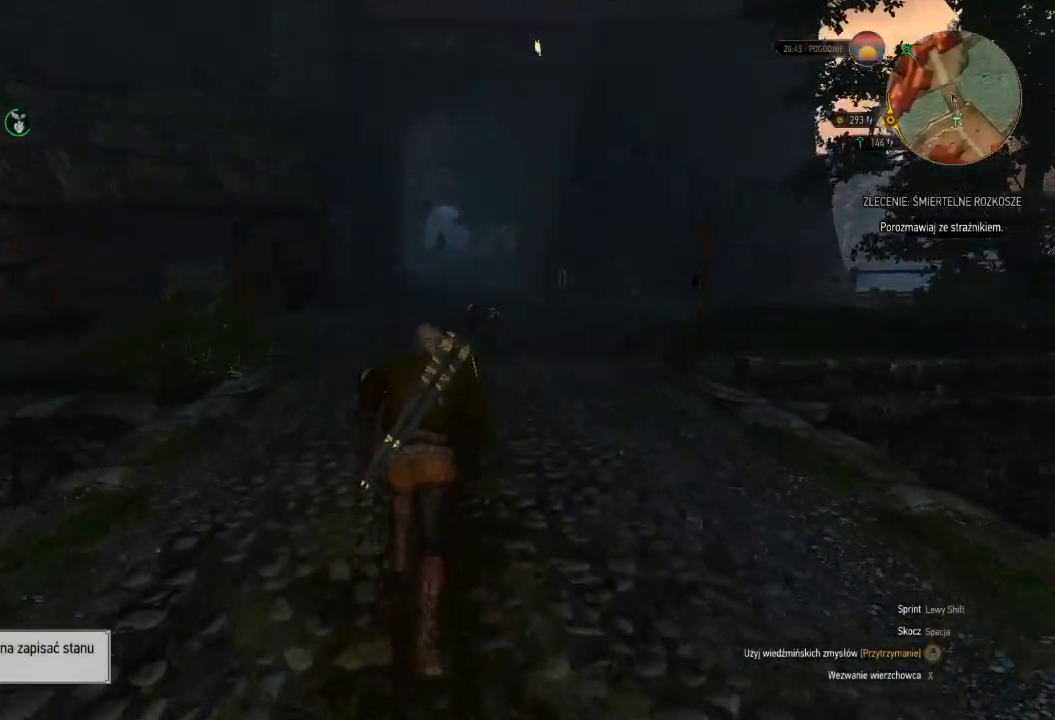
{"keys": ["shift", "w"], "mouse": [], "events": []}
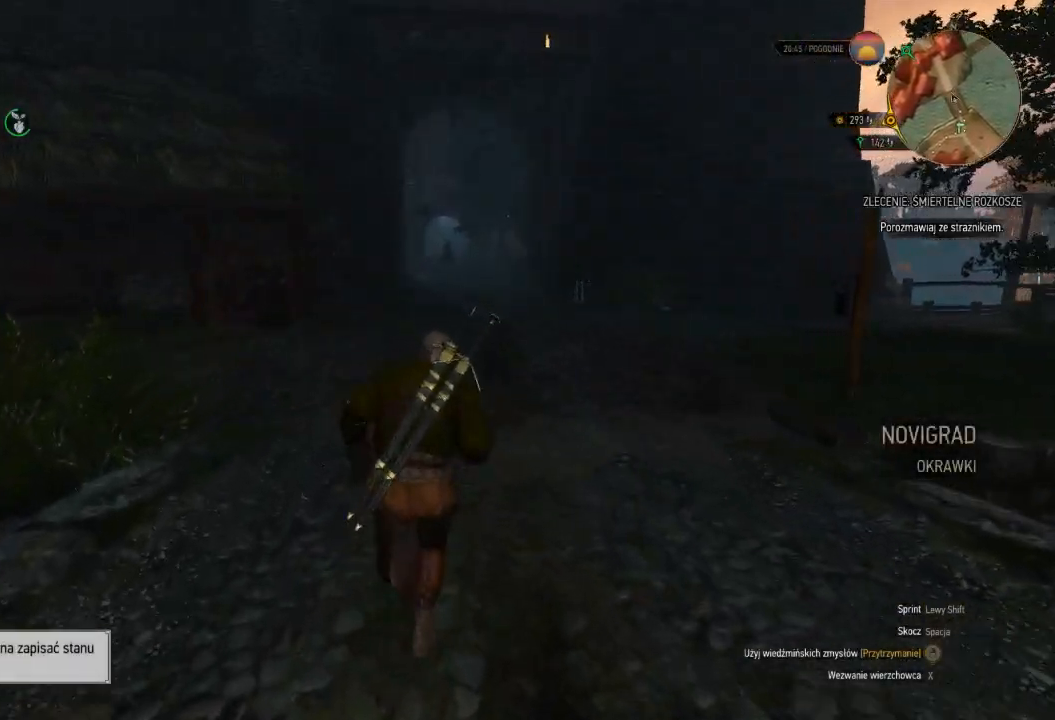
{"keys": ["shift", "w"], "mouse": [], "events": []}
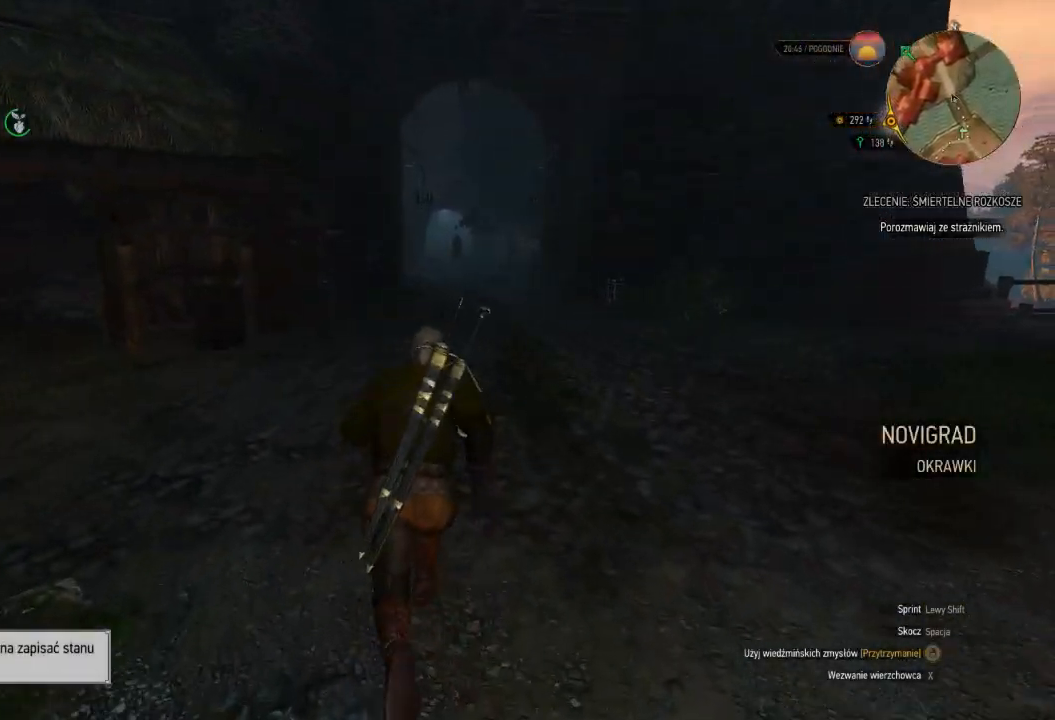
{"keys": ["shift", "w"], "mouse": [], "events": []}
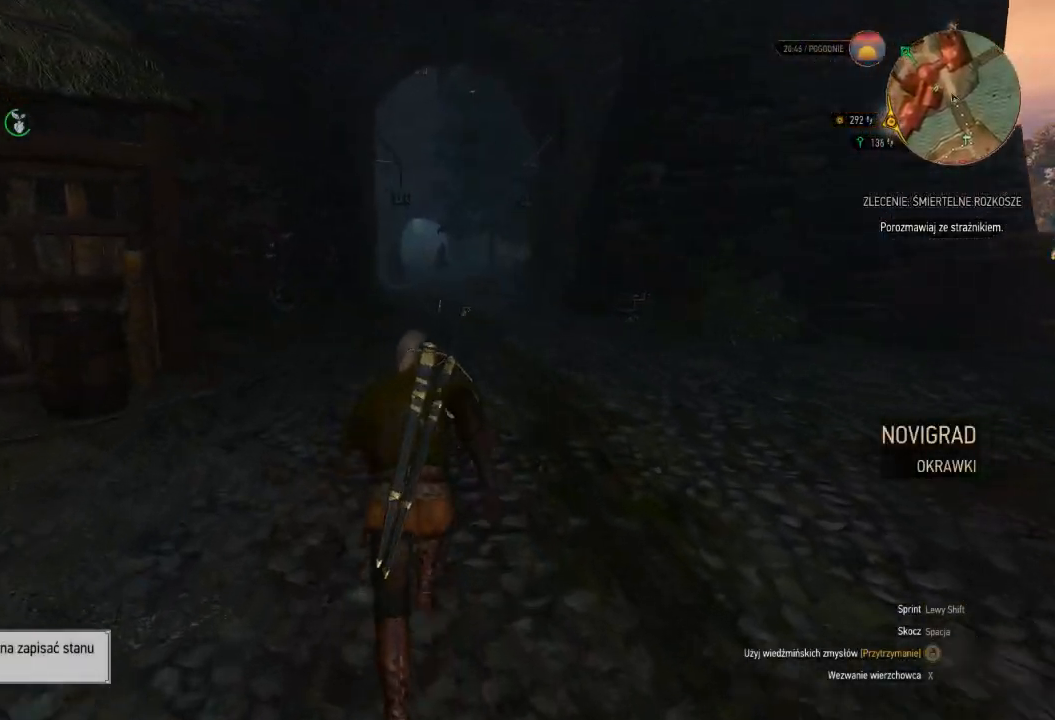
{"keys": ["shift", "w"], "mouse": [], "events": []}
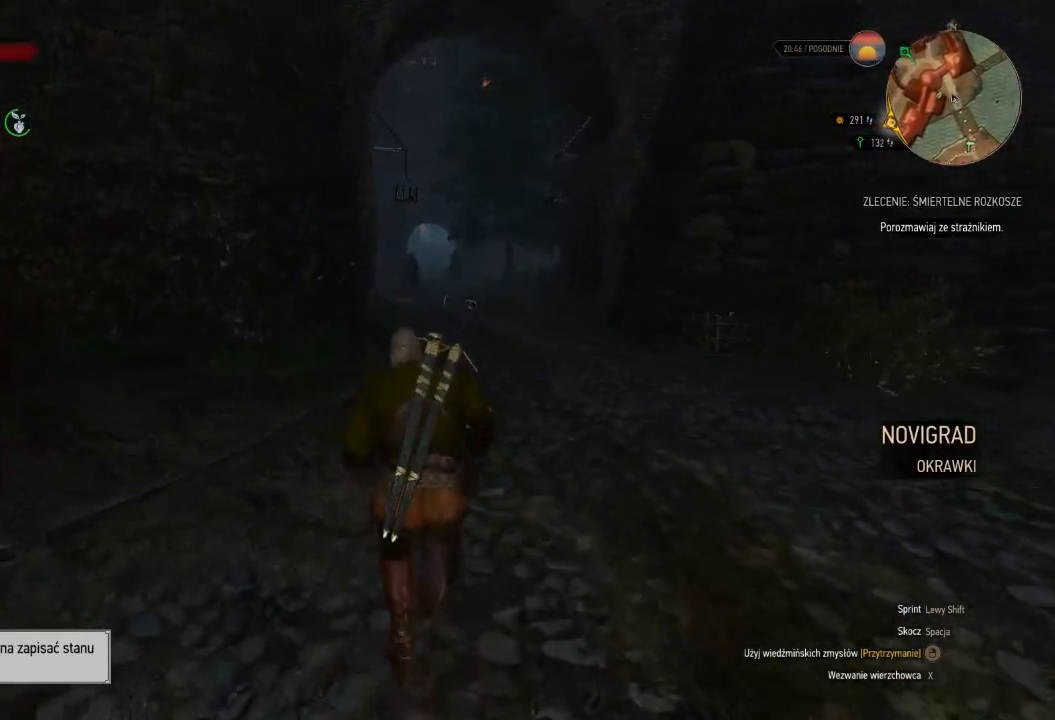
{"keys": ["d", "shift", "w"], "mouse": [], "events": [[240, "d", "down"]]}
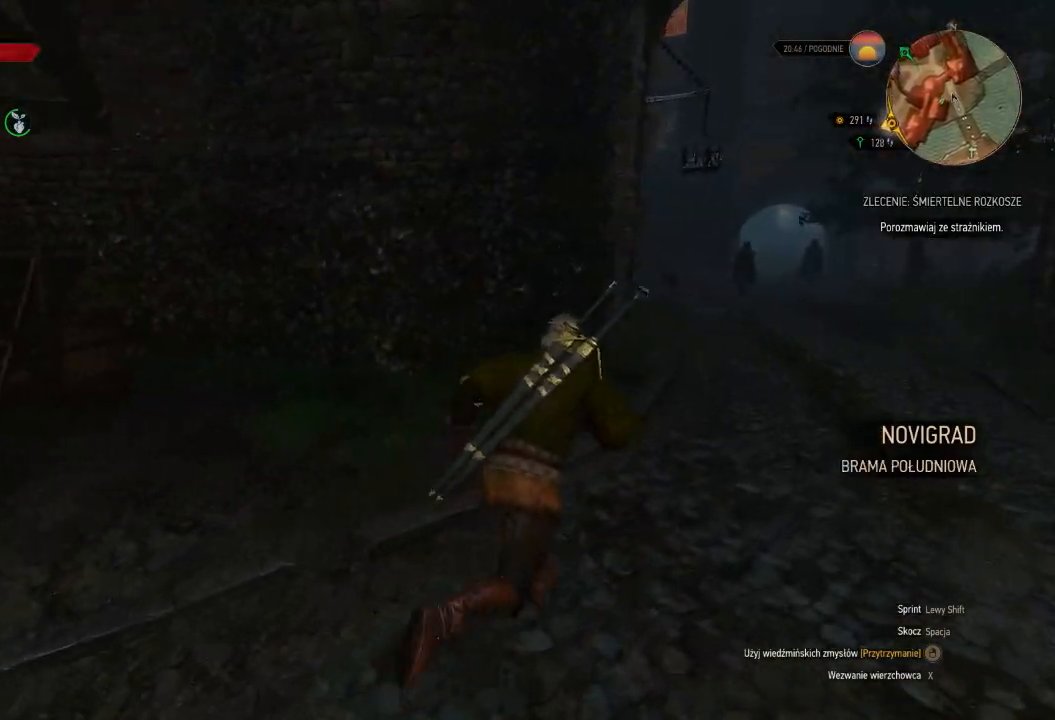
{"keys": ["d", "shift", "w"], "mouse": [], "events": []}
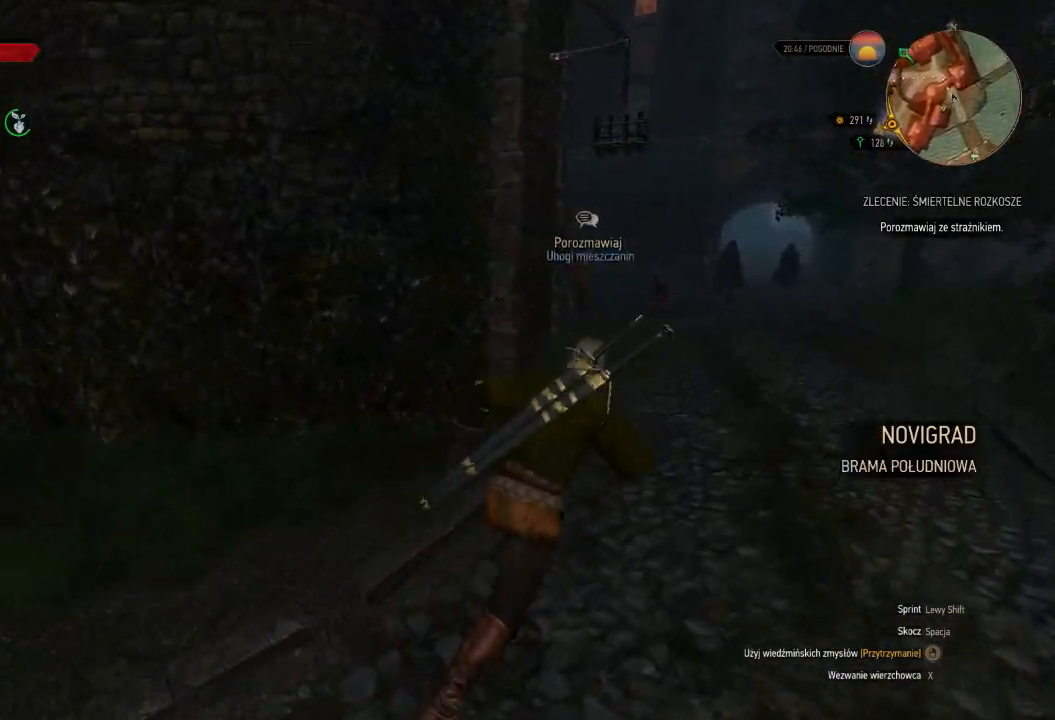
{"keys": ["shift", "w"], "mouse": [], "events": [[180, "d", "up"]]}
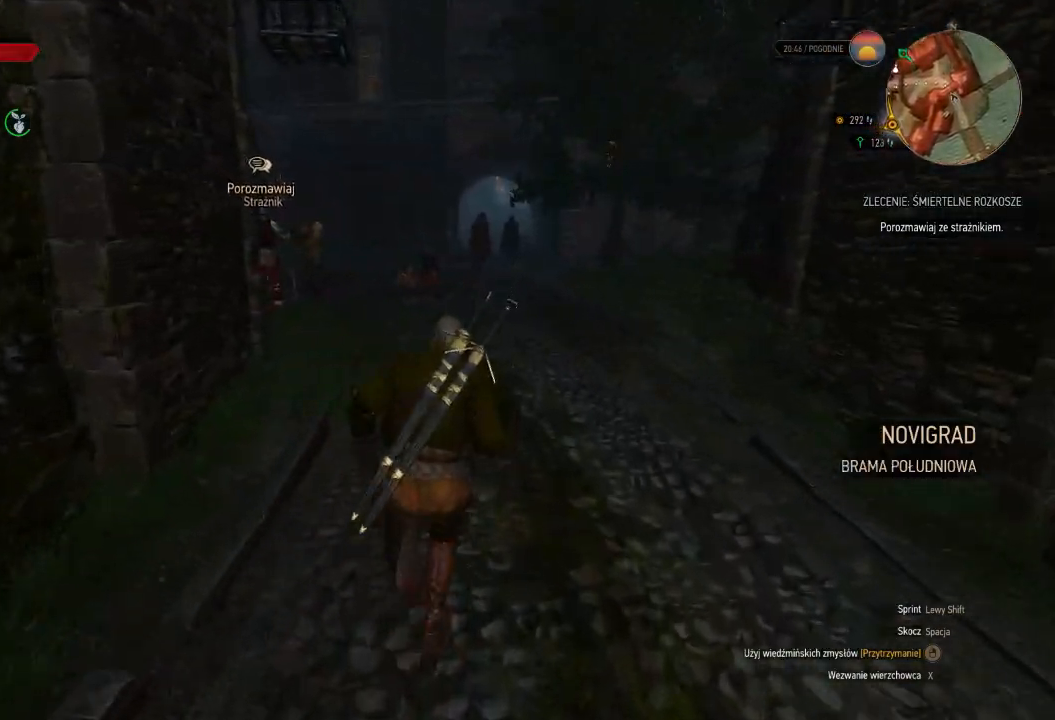
{"keys": ["shift", "w"], "mouse": [], "events": []}
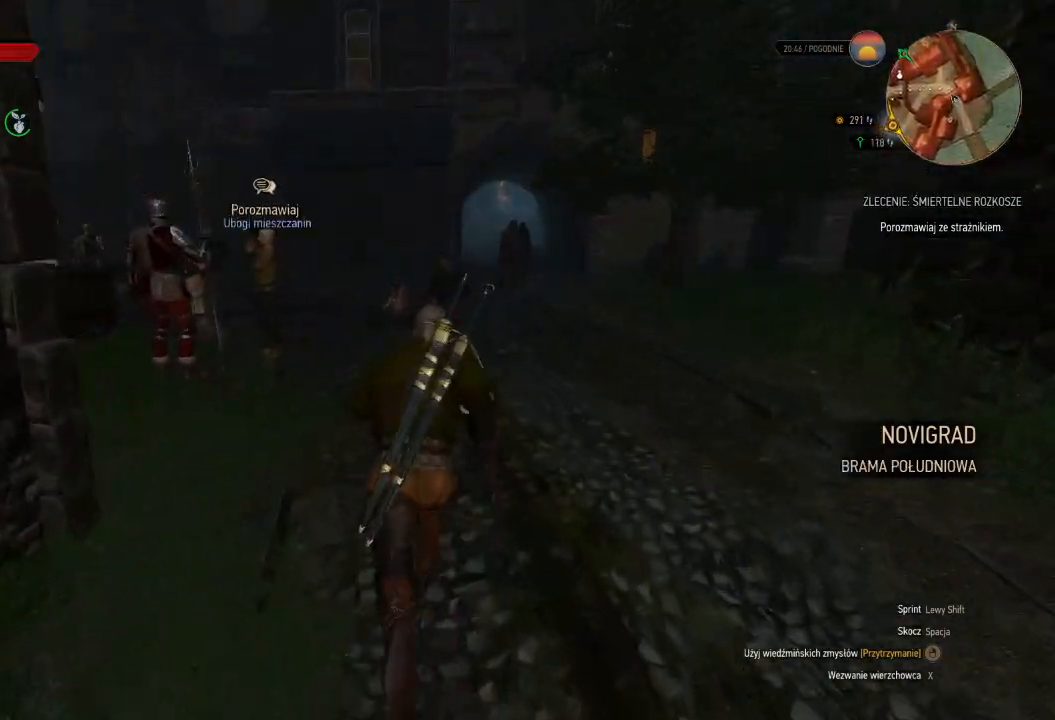
{"keys": ["d", "shift", "w"], "mouse": [], "events": [[380, "d", "down"]]}
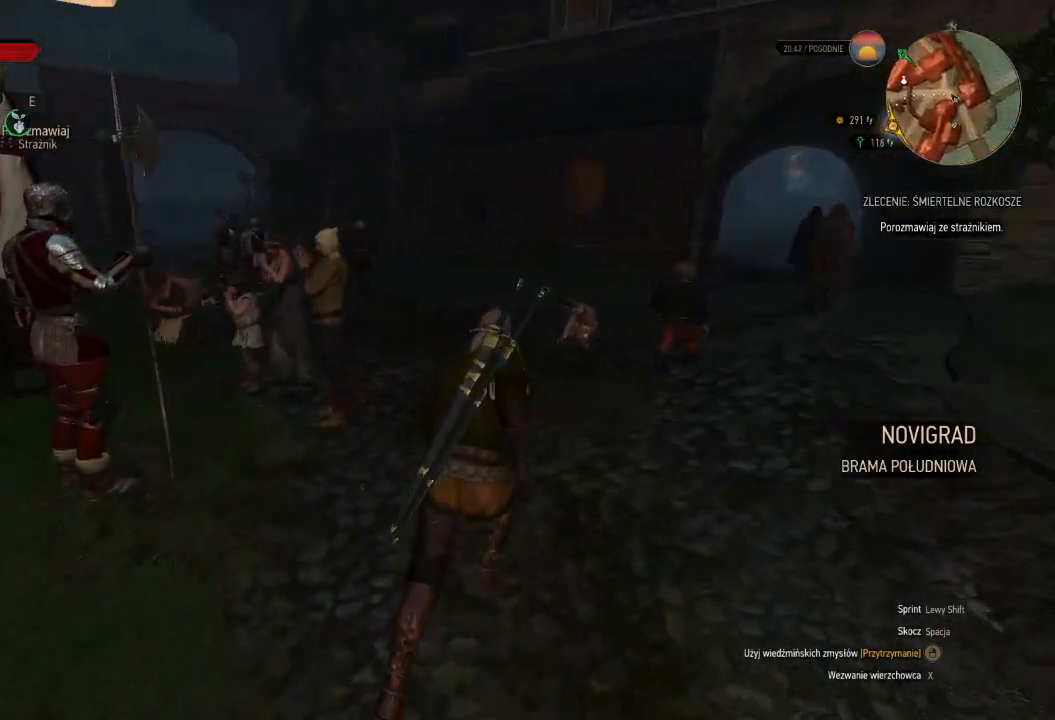
{"keys": ["d", "shift", "w"], "mouse": [], "events": []}
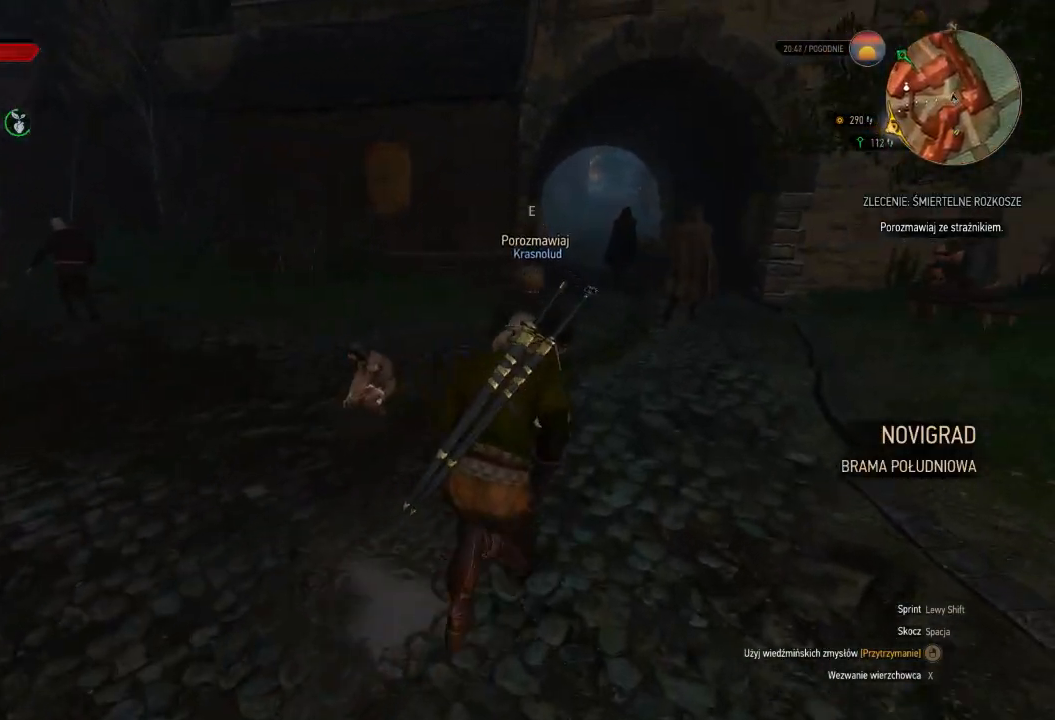
{"keys": ["shift", "w"], "mouse": [], "events": [[120, "d", "up"]]}
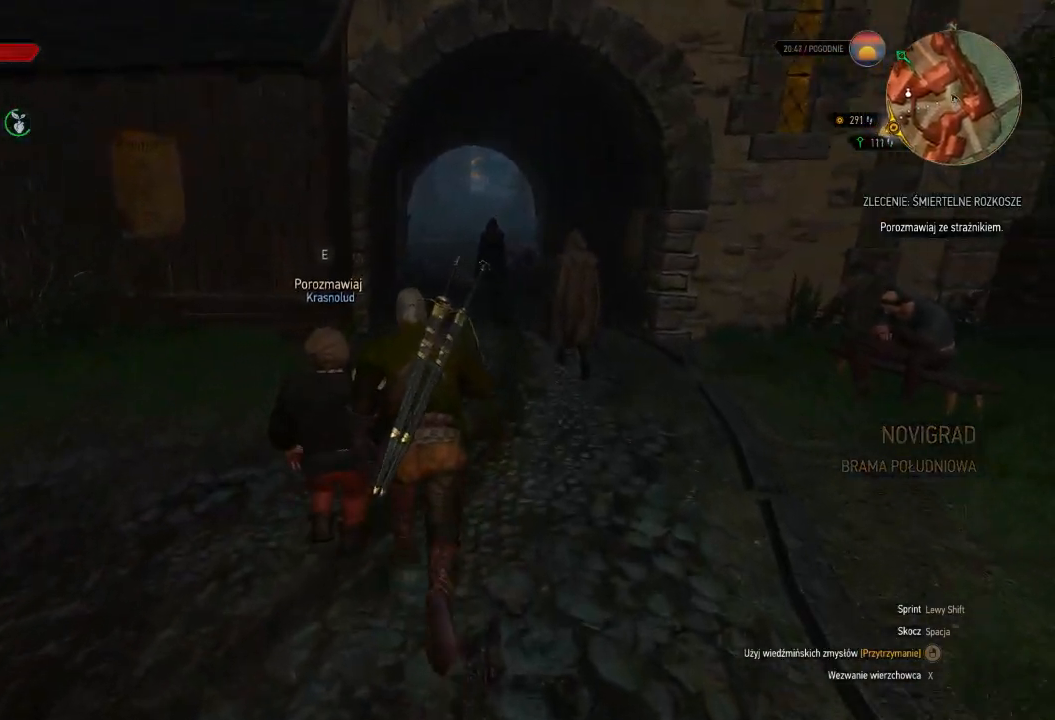
{"keys": ["shift", "w"], "mouse": [], "events": []}